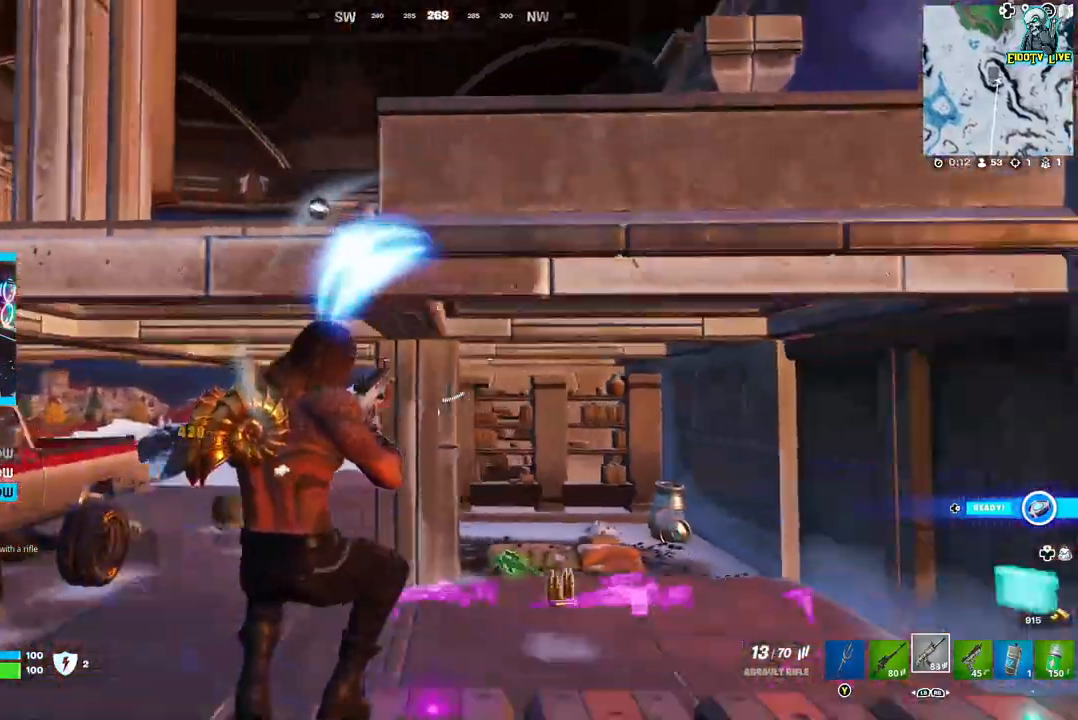
Gameplay with a controller (Xbox layout); each line is a JSON object with the inputs held at the frame after it (dt_ms = milliseconds from this image to that frame). "events" lists button and stick changes between this image and that frame as [ms after this image, input, new state], when the widget could be followed in between.
{"dt_ms": 500, "buttons": [], "left_stick": "up-right", "right_stick": "center", "events": [[33, "right_stick", "left"], [267, "left_stick", "up-right"], [267, "right_stick", "center"]]}
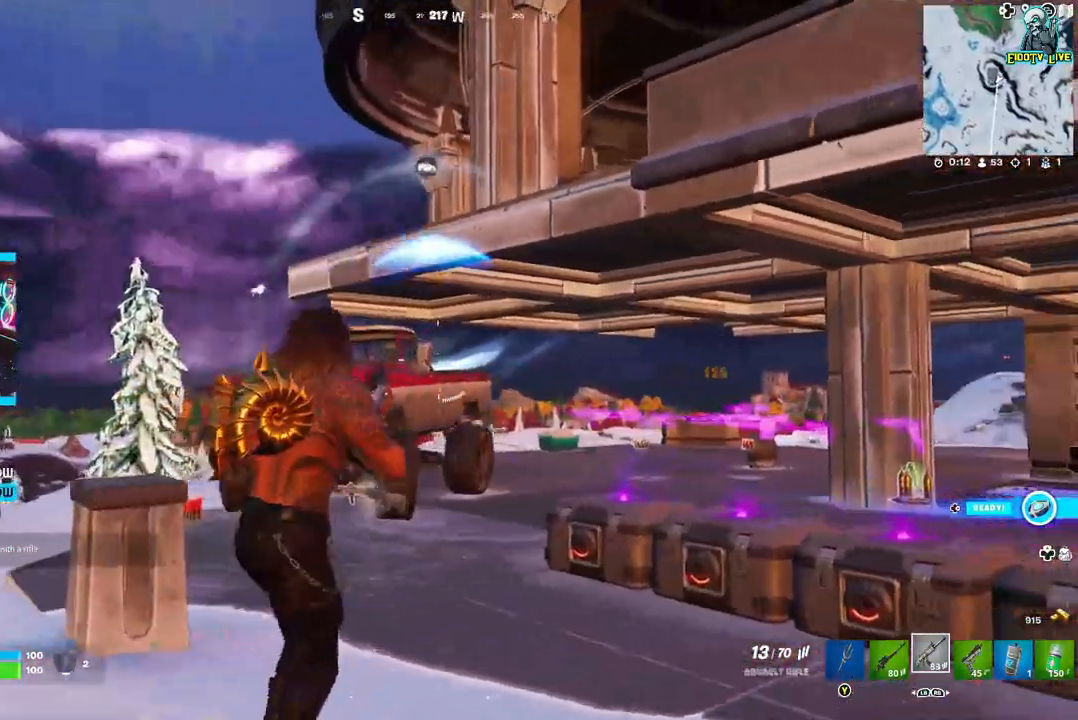
{"dt_ms": 1000, "buttons": ["A"], "left_stick": "left", "right_stick": "center"}
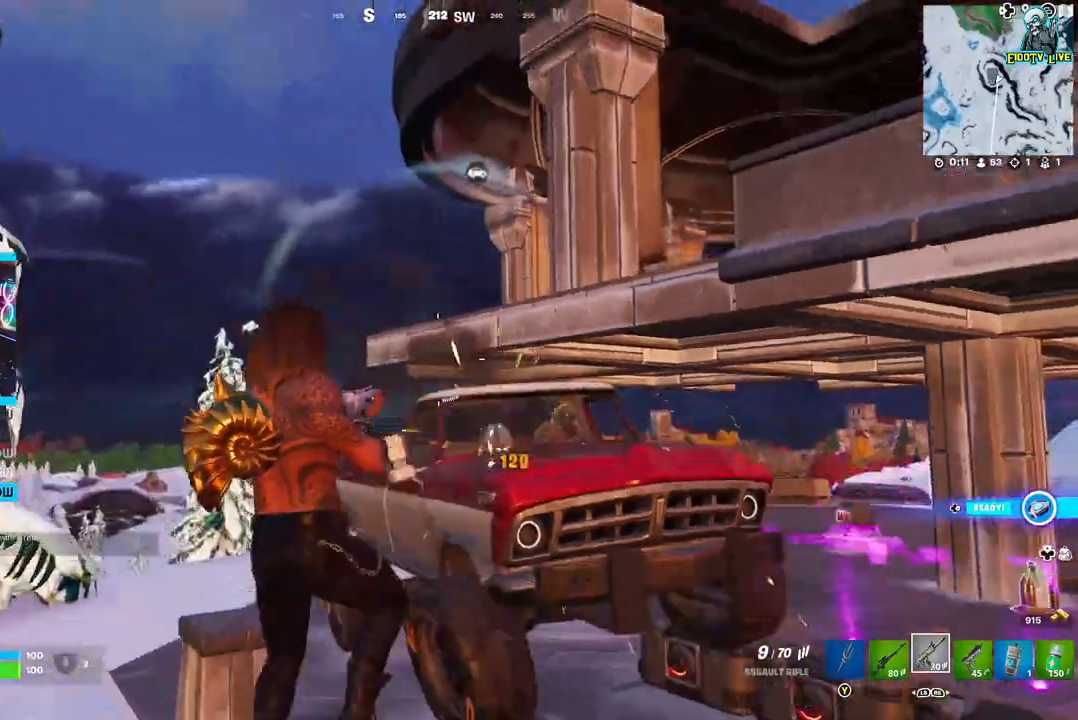
{"dt_ms": 500, "buttons": [], "left_stick": "left", "right_stick": "right", "events": [[50, "A", "up"], [217, "right_stick", "right"]]}
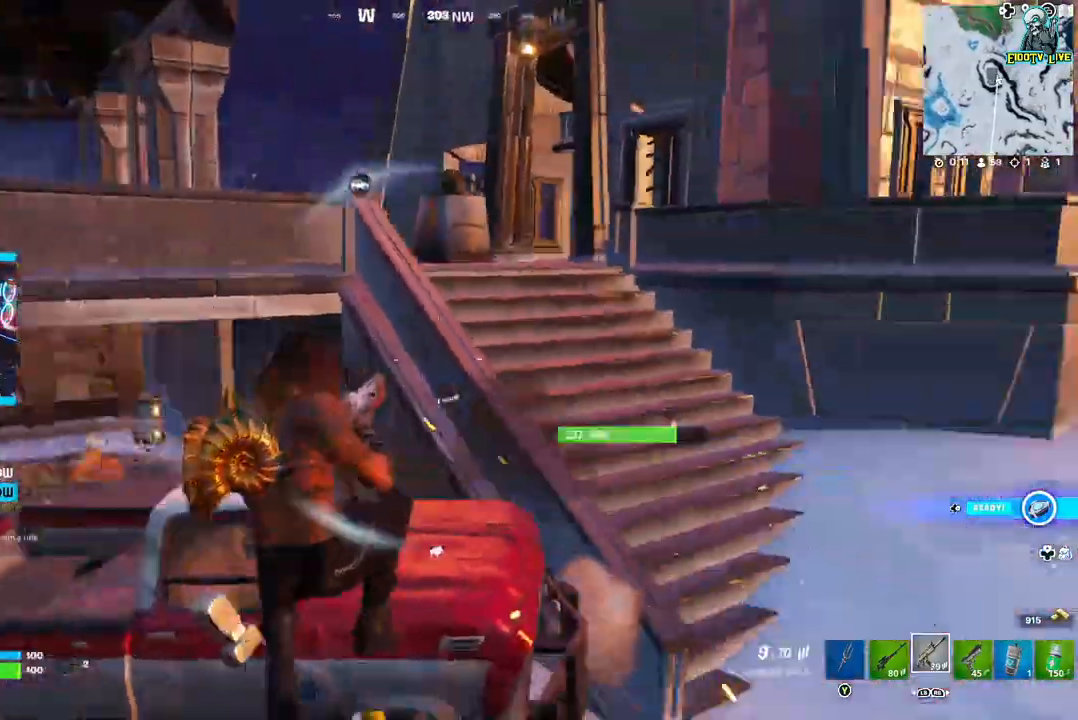
{"dt_ms": 500, "buttons": ["L2"], "left_stick": "left", "right_stick": "right", "events": [[67, "right_stick", "center"], [267, "right_stick", "right"], [450, "L2", "down"]]}
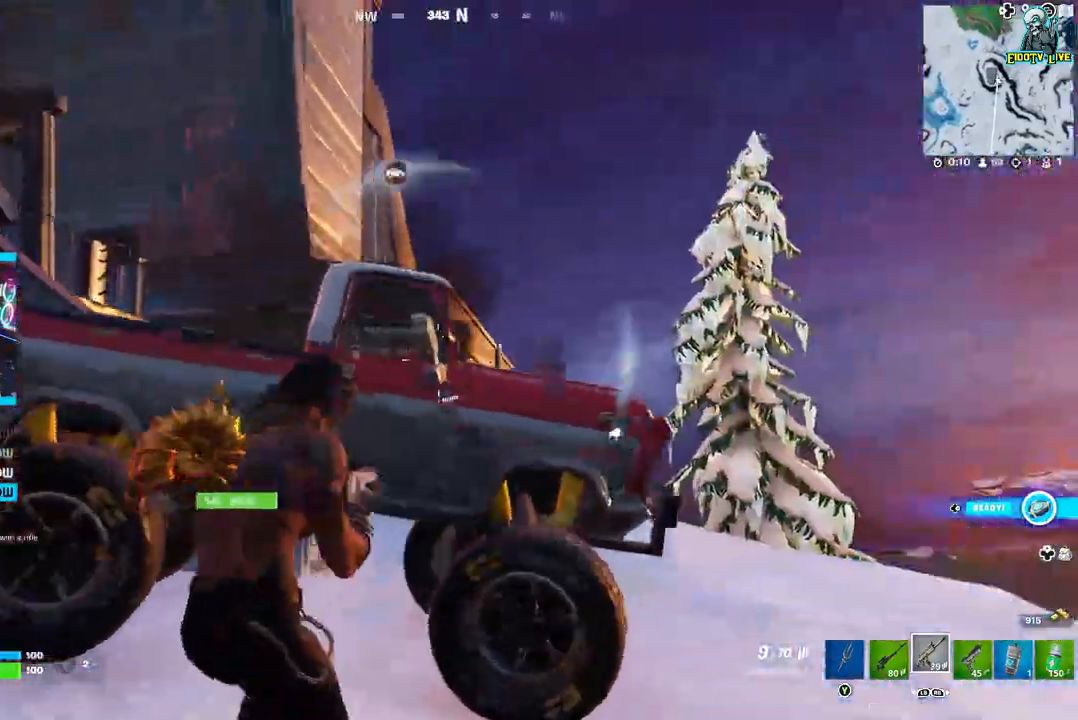
{"dt_ms": 500, "buttons": ["L2", "R2"], "left_stick": "down-left", "right_stick": "down-right", "events": [[233, "R2", "down"], [233, "left_stick", "down-left"], [467, "right_stick", "down-right"]]}
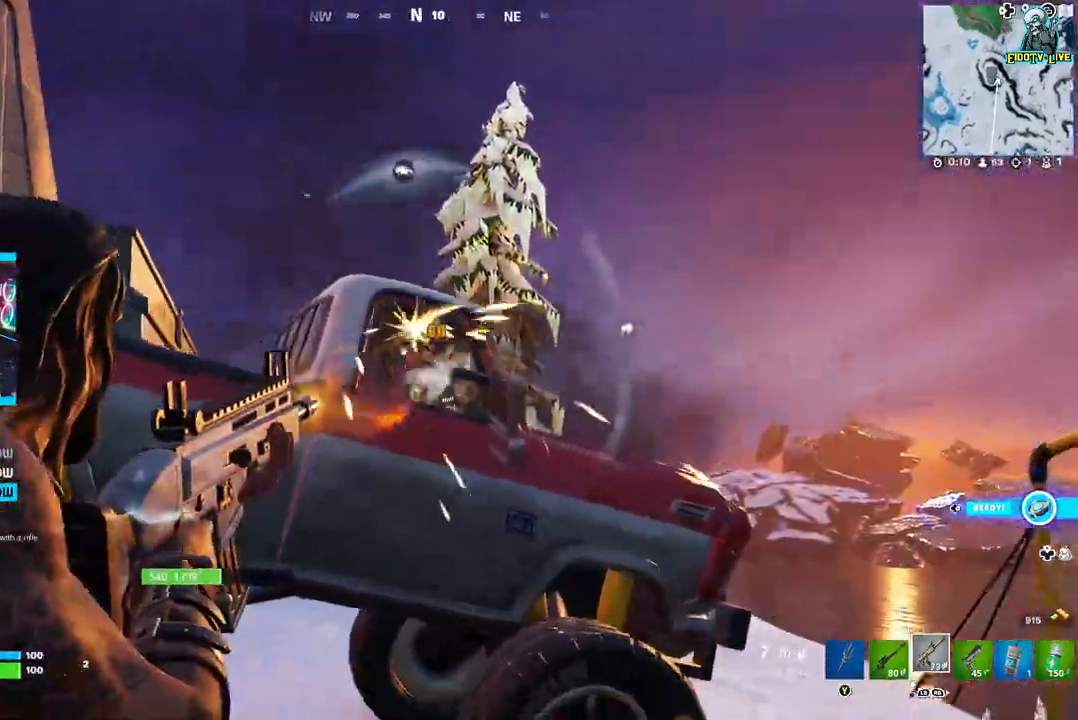
{"dt_ms": 500, "buttons": [], "left_stick": "left", "right_stick": "right"}
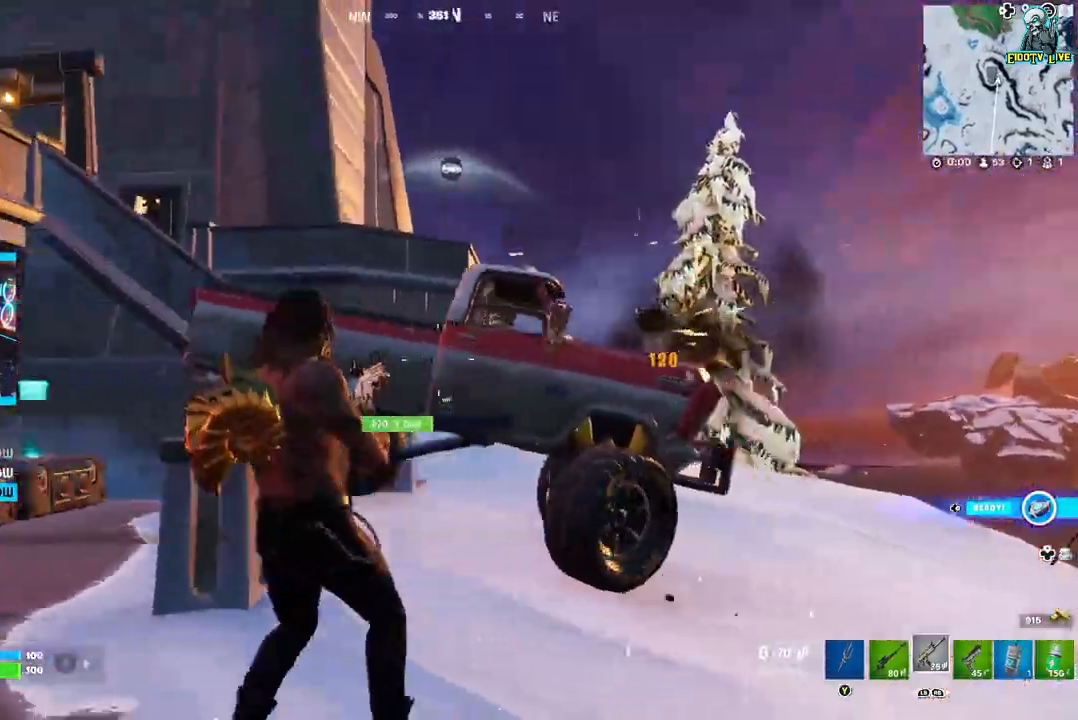
{"dt_ms": 500, "buttons": ["L2"], "left_stick": "down-right", "right_stick": "center"}
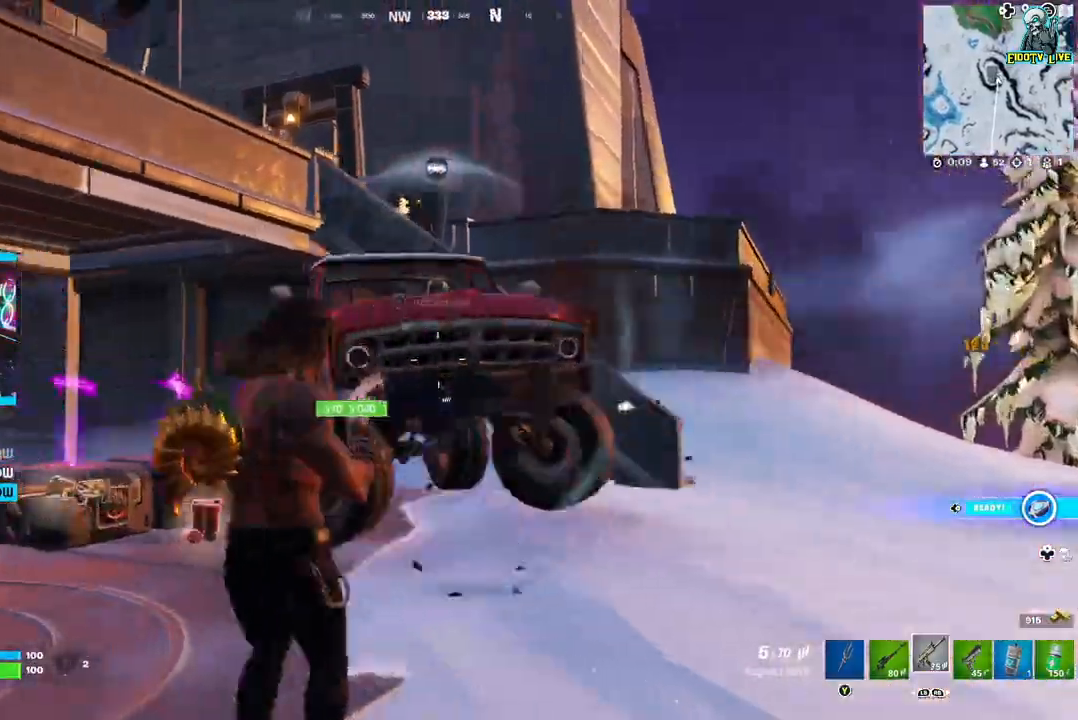
{"dt_ms": 1000, "buttons": ["A"], "left_stick": "right", "right_stick": "center"}
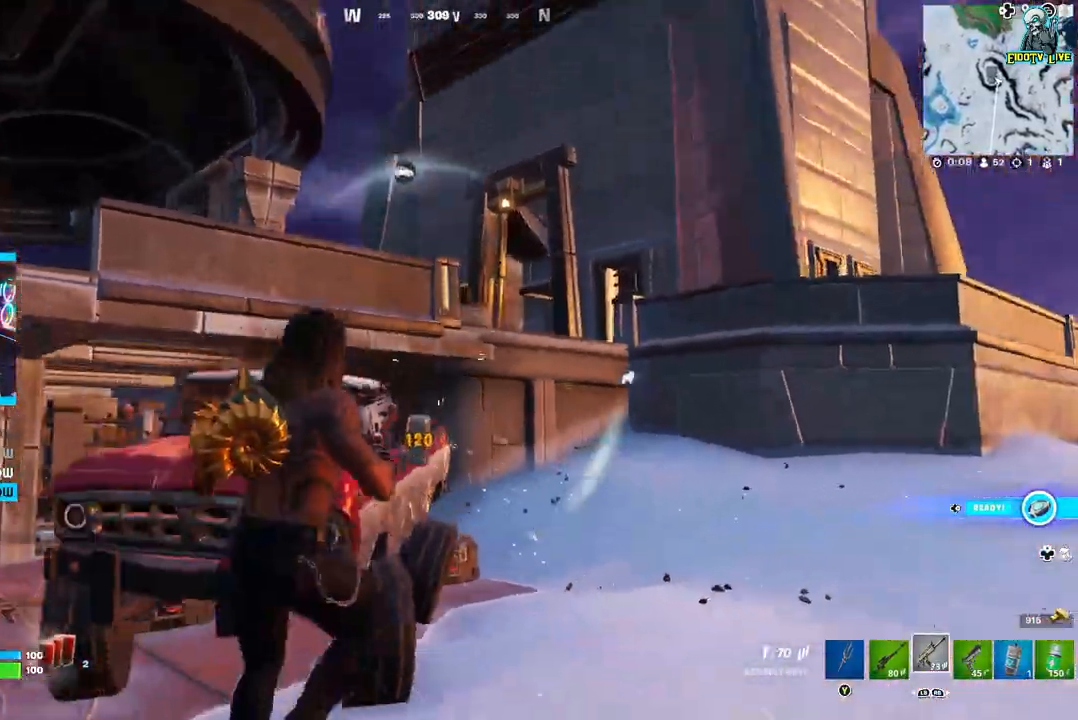
{"dt_ms": 500, "buttons": [], "left_stick": "up-right", "right_stick": "left"}
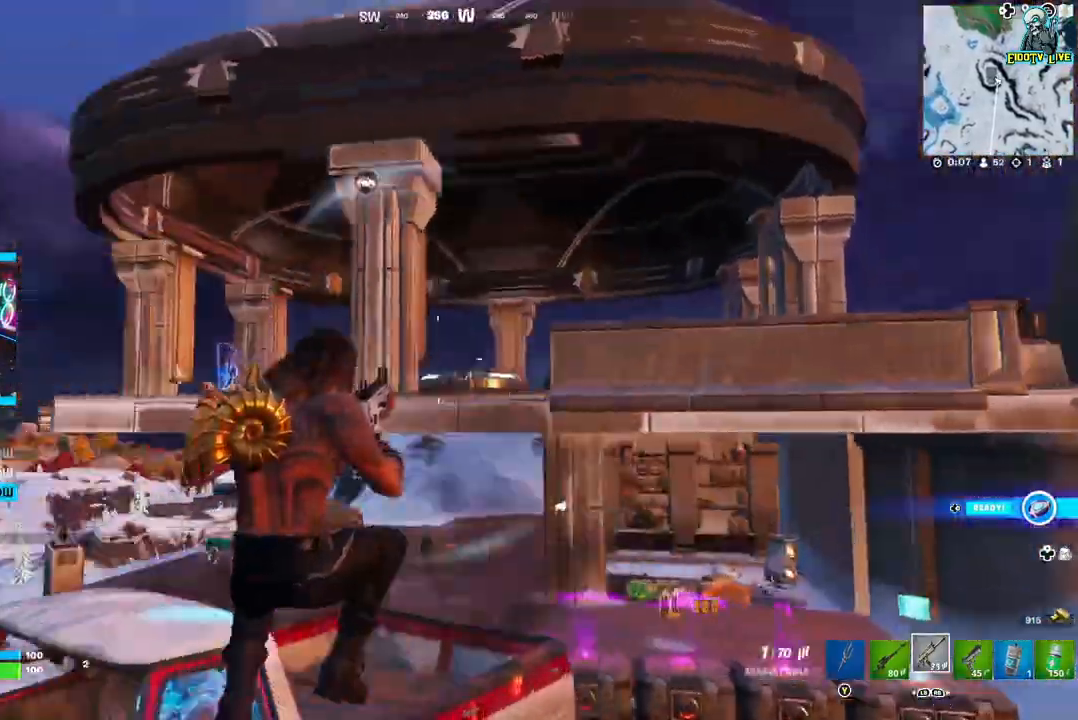
{"dt_ms": 500, "buttons": [], "left_stick": "down-right", "right_stick": "left", "events": [[217, "left_stick", "right"], [417, "left_stick", "down-right"]]}
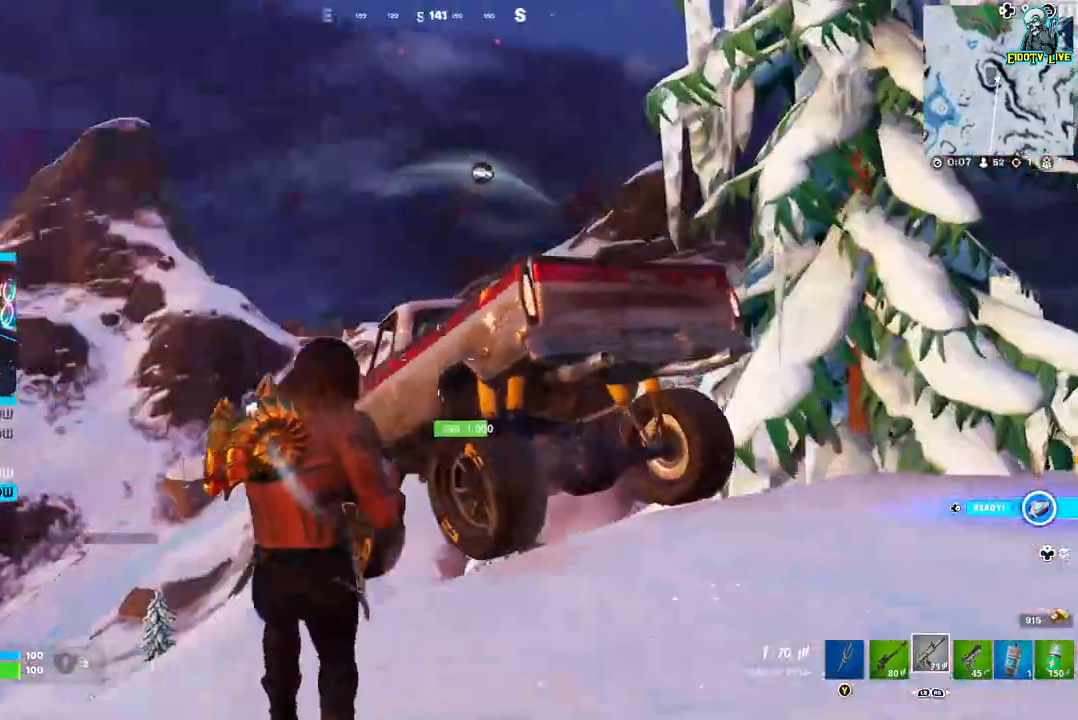
{"dt_ms": 500, "buttons": ["L2", "R2"], "left_stick": "left", "right_stick": "left", "events": [[167, "left_stick", "down-left"], [233, "L2", "down"], [367, "left_stick", "left"], [383, "R2", "down"]]}
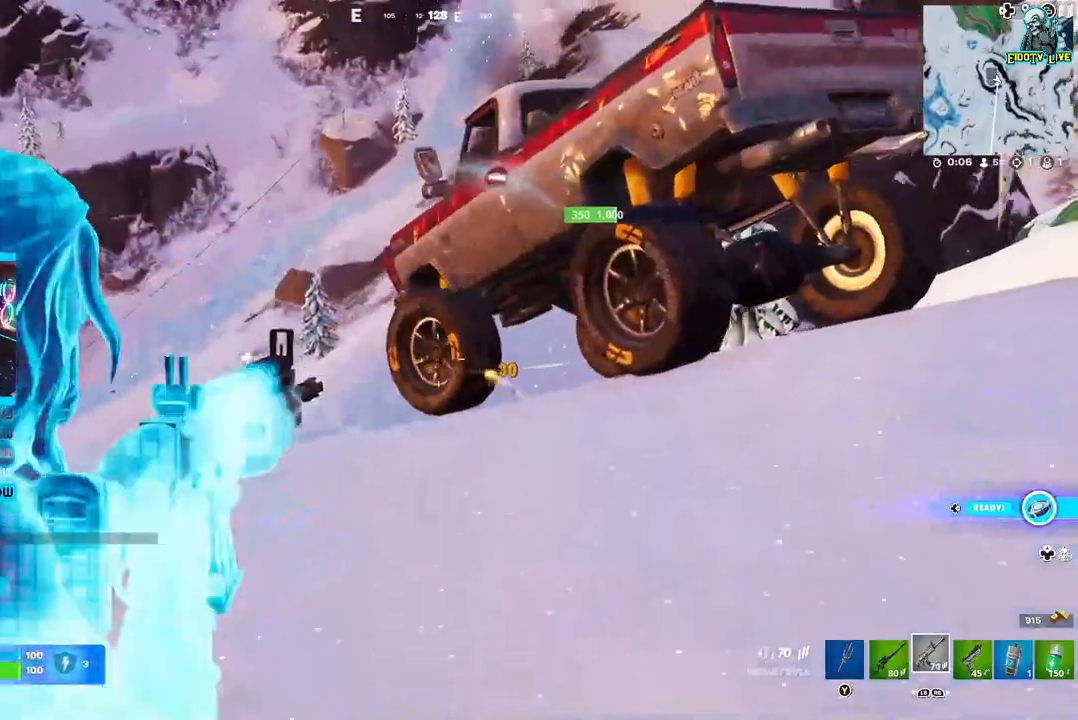
{"dt_ms": 500, "buttons": ["L2"], "left_stick": "down-left", "right_stick": "right", "events": [[33, "right_stick", "center"], [67, "left_stick", "up"], [150, "right_stick", "up-right"], [333, "left_stick", "center"], [417, "right_stick", "right"], [467, "R2", "up"], [467, "left_stick", "down-left"]]}
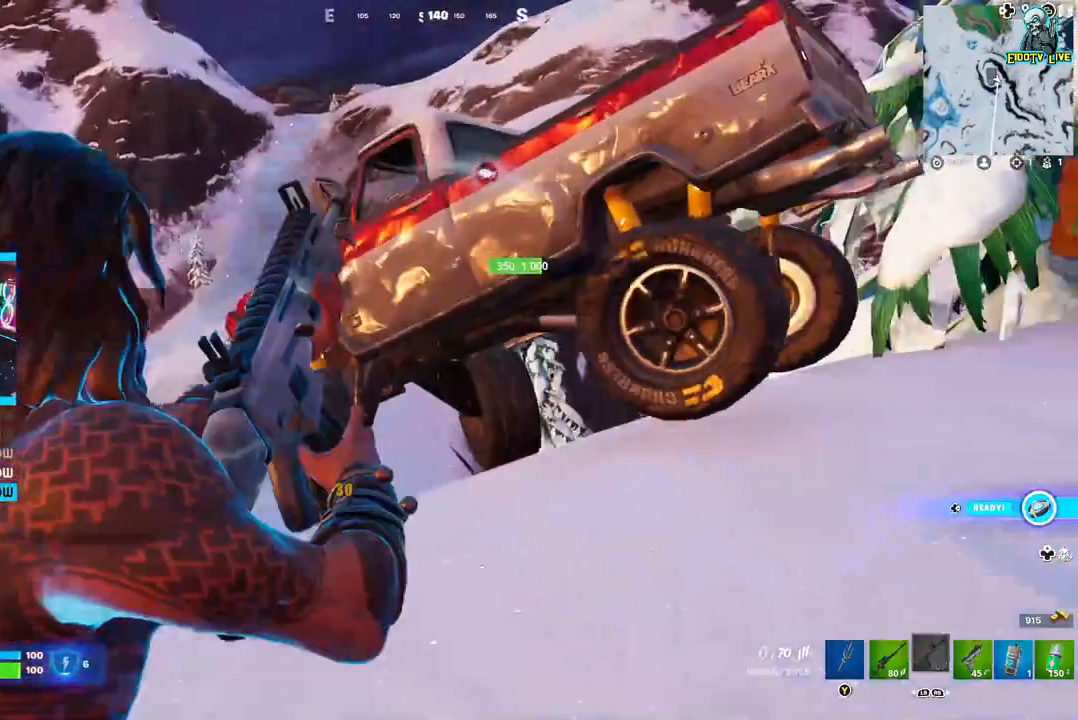
{"dt_ms": 500, "buttons": [], "left_stick": "down-left", "right_stick": "center"}
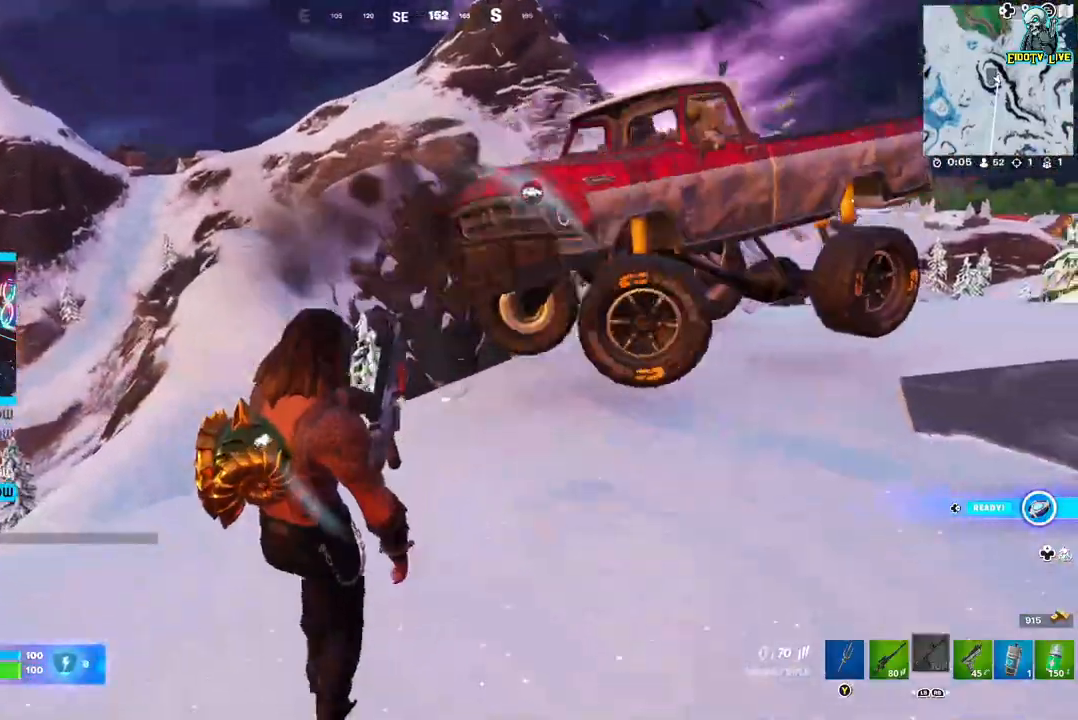
{"dt_ms": 500, "buttons": [], "left_stick": "down-left", "right_stick": "center", "events": []}
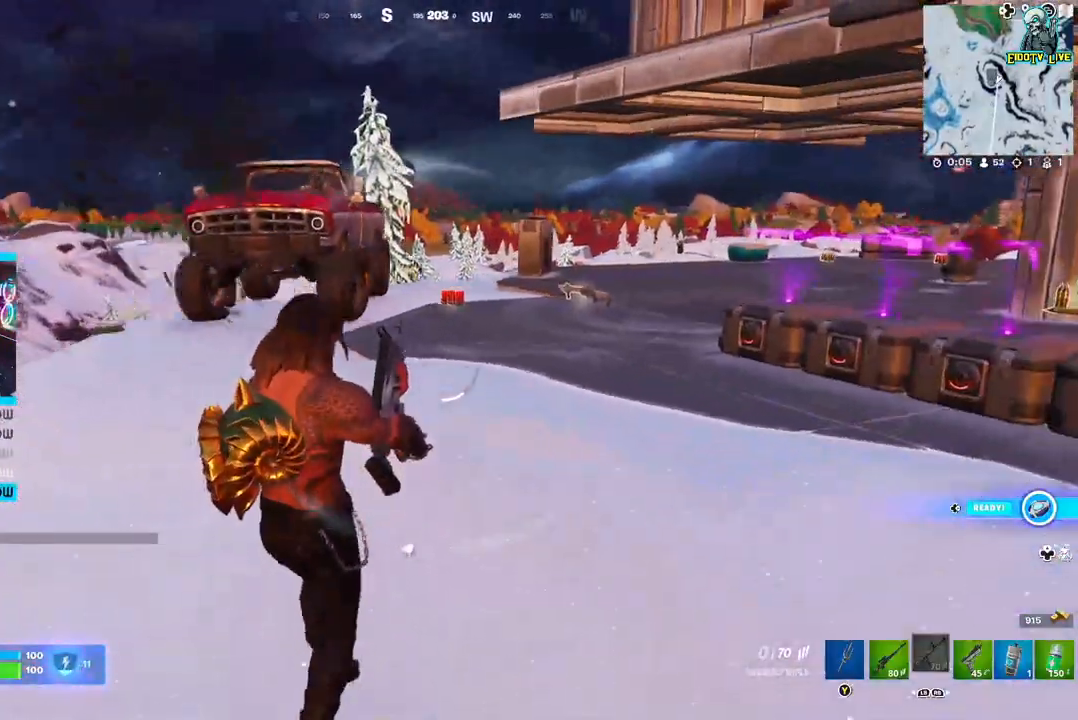
{"dt_ms": 500, "buttons": [], "left_stick": "down-right", "right_stick": "center", "events": [[200, "left_stick", "left"], [417, "left_stick", "center"], [483, "left_stick", "down-right"]]}
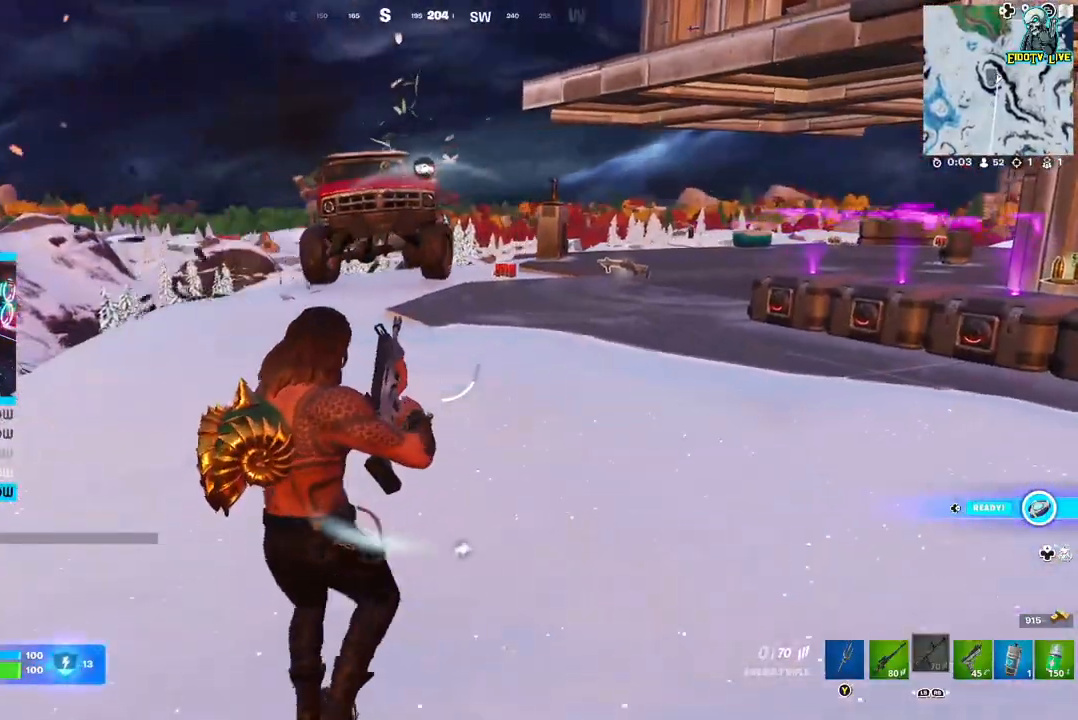
{"dt_ms": 500, "buttons": [], "left_stick": "down-left", "right_stick": "center", "events": [[117, "left_stick", "down-left"], [333, "L1", "down"], [417, "L1", "up"]]}
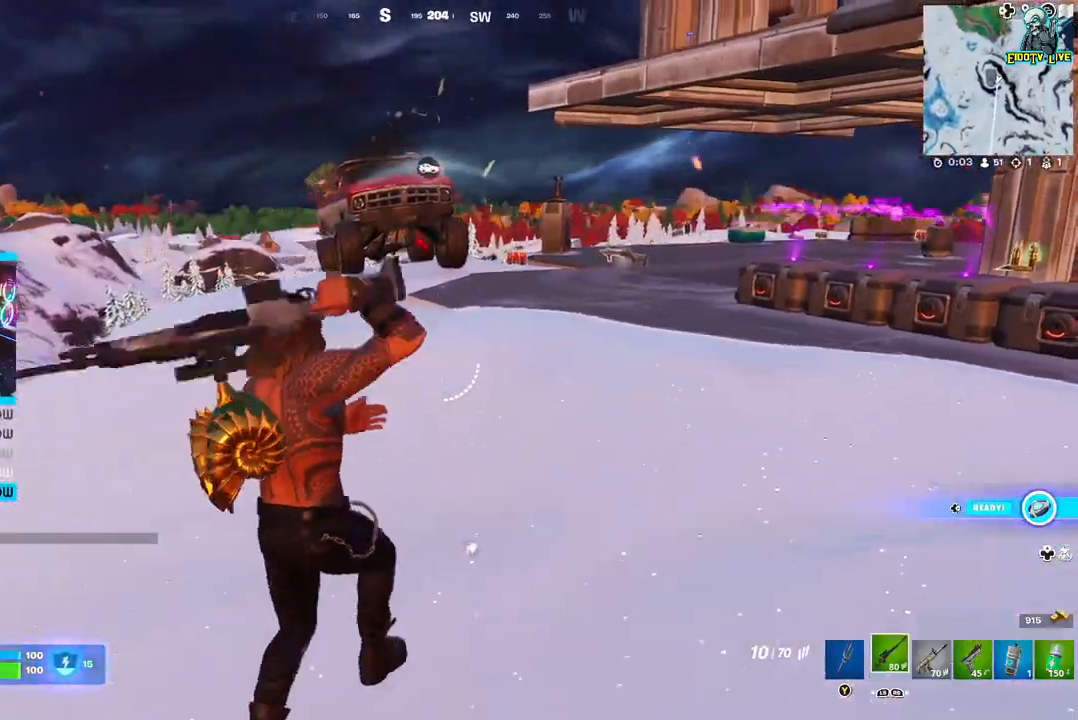
{"dt_ms": 500, "buttons": ["L2"], "left_stick": "up", "right_stick": "up-right"}
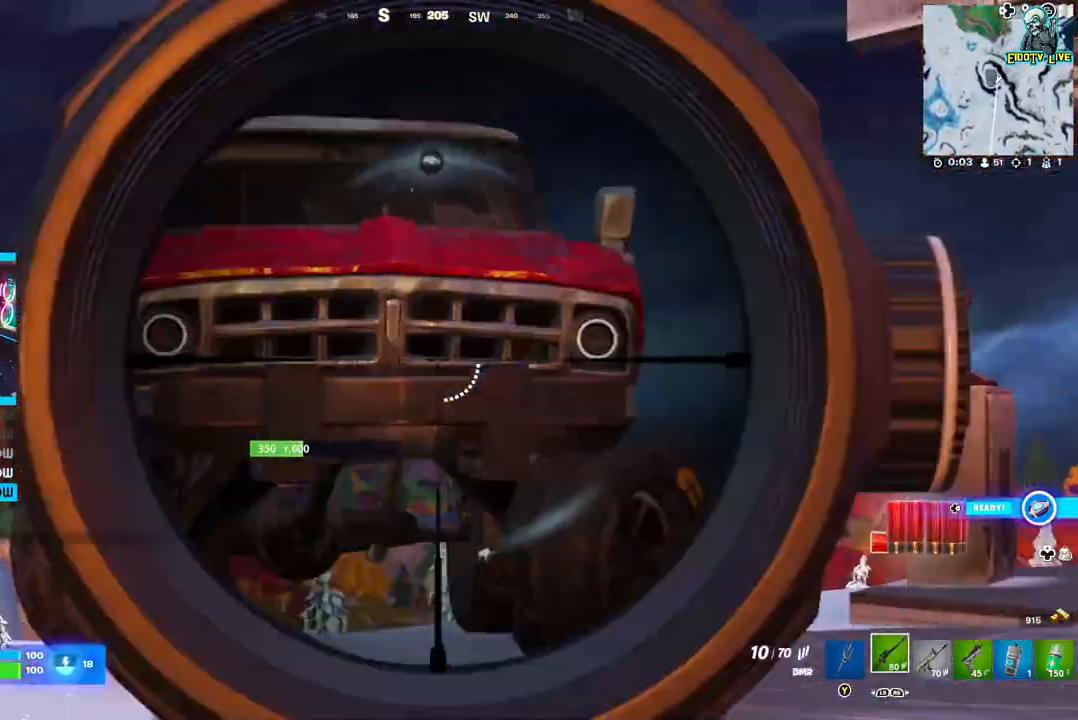
{"dt_ms": 500, "buttons": [], "left_stick": "down-right", "right_stick": "up-left", "events": [[183, "left_stick", "left"], [217, "right_stick", "up-left"], [433, "left_stick", "down-right"], [500, "L2", "up"]]}
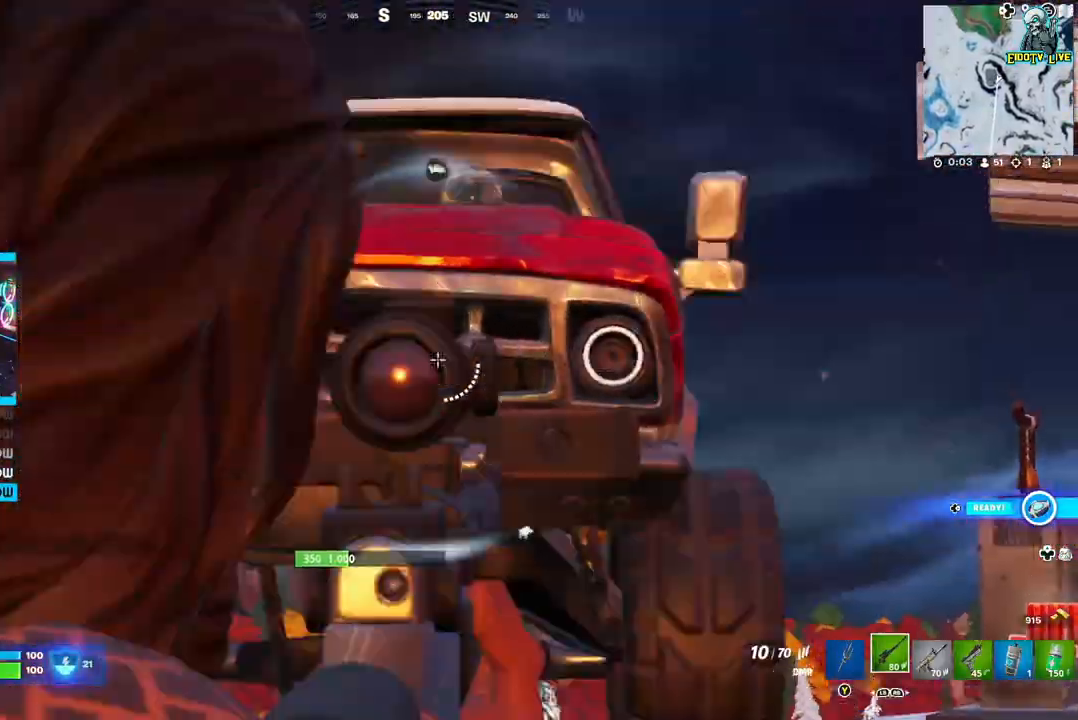
{"dt_ms": 500, "buttons": [], "left_stick": "left", "right_stick": "center", "events": [[17, "right_stick", "center"], [100, "A", "down"], [150, "left_stick", "left"], [450, "A", "up"]]}
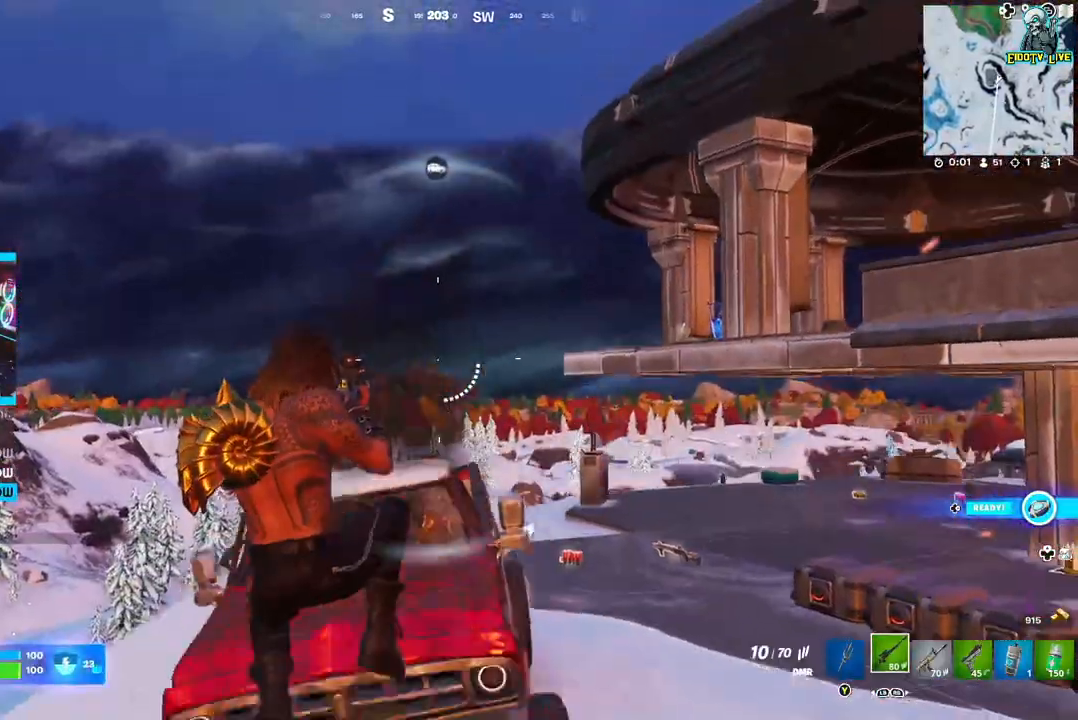
{"dt_ms": 500, "buttons": [], "left_stick": "up-left", "right_stick": "down-right", "events": [[150, "right_stick", "right"], [317, "left_stick", "up-left"], [350, "right_stick", "down-right"]]}
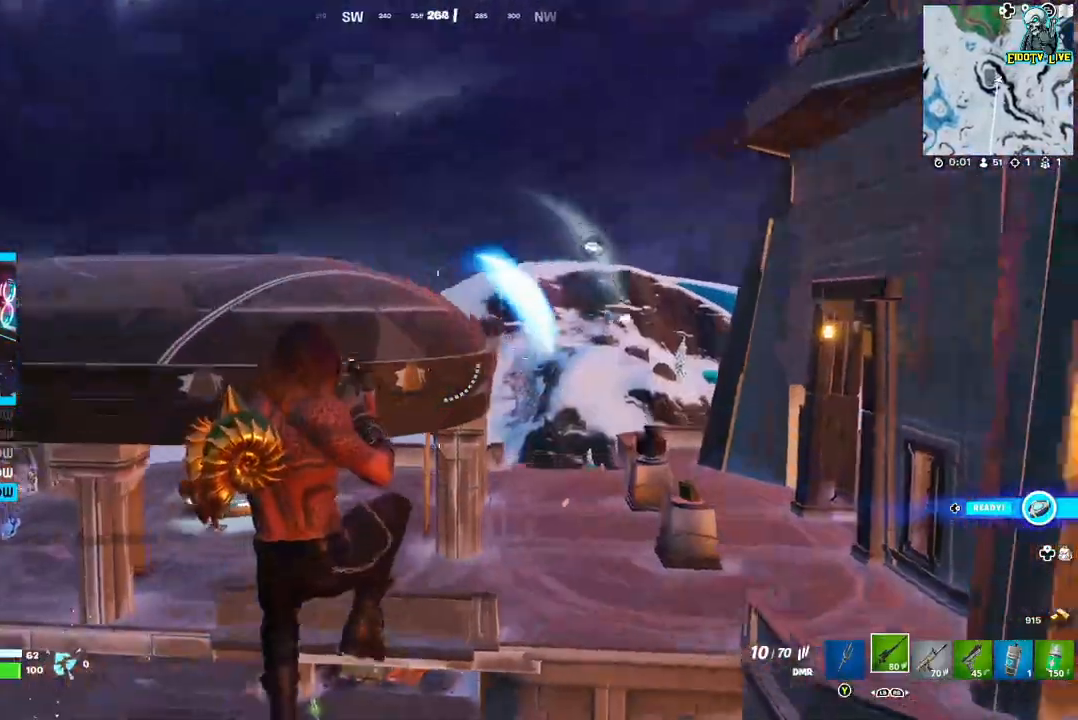
{"dt_ms": 500, "buttons": [], "left_stick": "up-left", "right_stick": "left", "events": [[17, "left_stick", "left"], [167, "right_stick", "center"], [267, "right_stick", "down-left"], [417, "left_stick", "up-left"], [433, "right_stick", "left"]]}
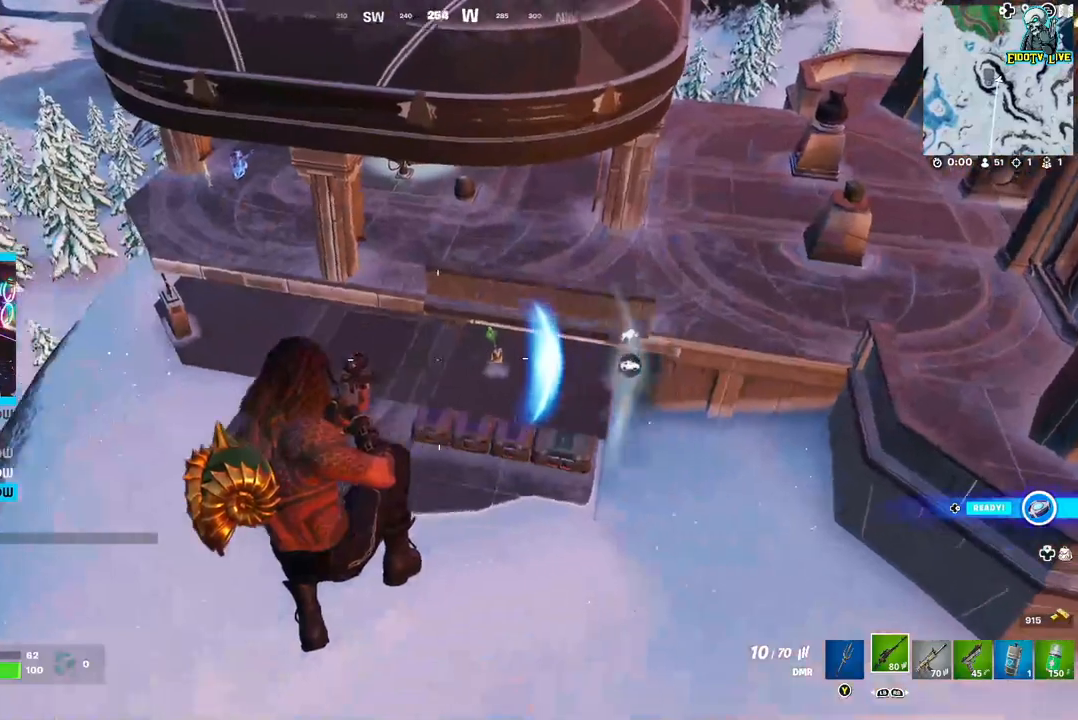
{"dt_ms": 500, "buttons": [], "left_stick": "up-left", "right_stick": "right", "events": [[50, "left_stick", "up"], [67, "right_stick", "center"], [200, "left_stick", "up-left"], [267, "R1", "down"], [383, "R1", "up"], [450, "right_stick", "right"]]}
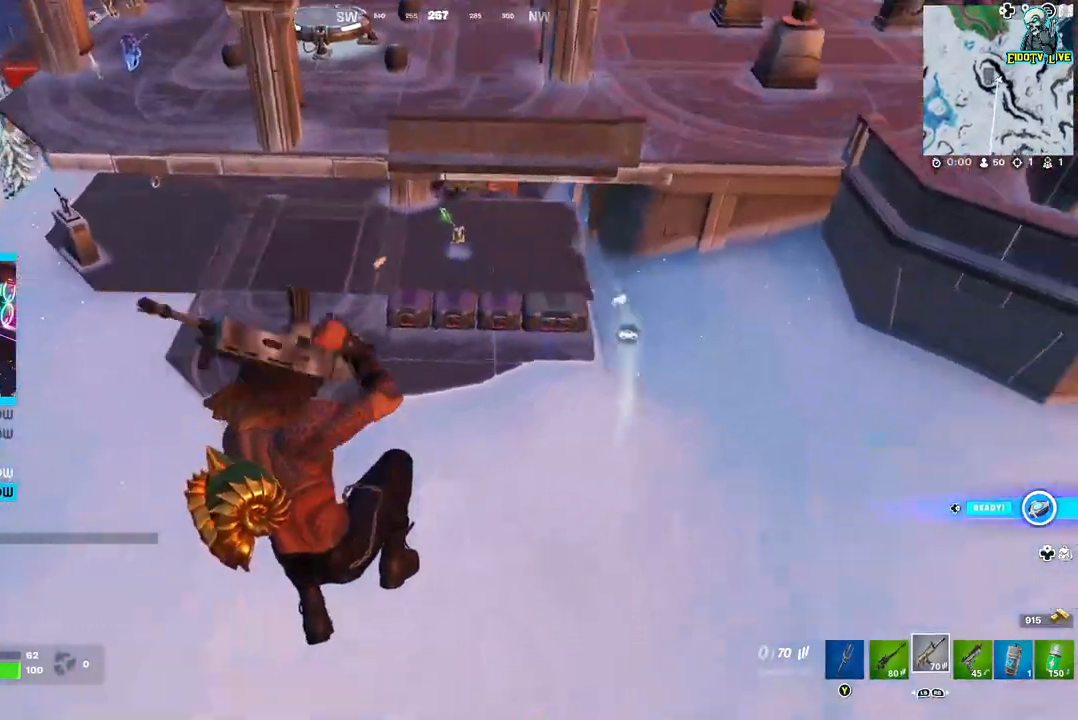
{"dt_ms": 500, "buttons": [], "left_stick": "left", "right_stick": "center", "events": [[33, "R1", "down"], [183, "R1", "up"], [367, "left_stick", "left"], [467, "right_stick", "center"]]}
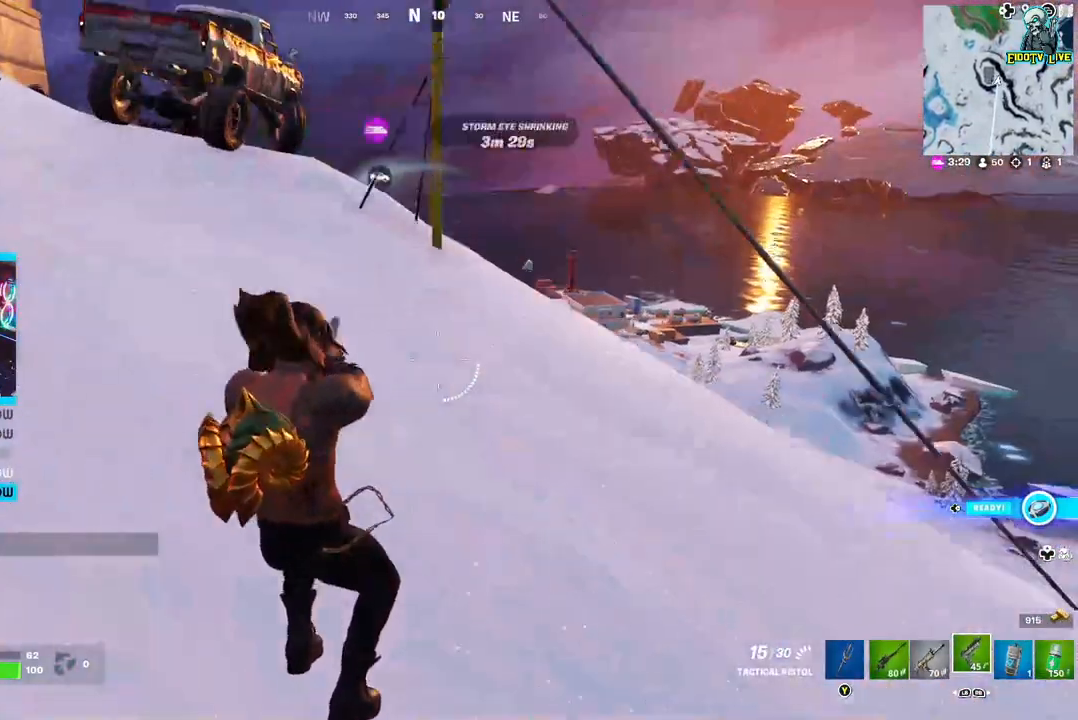
{"dt_ms": 500, "buttons": ["L2"], "left_stick": "left", "right_stick": "up-left", "events": [[167, "right_stick", "up-left"], [417, "L2", "down"]]}
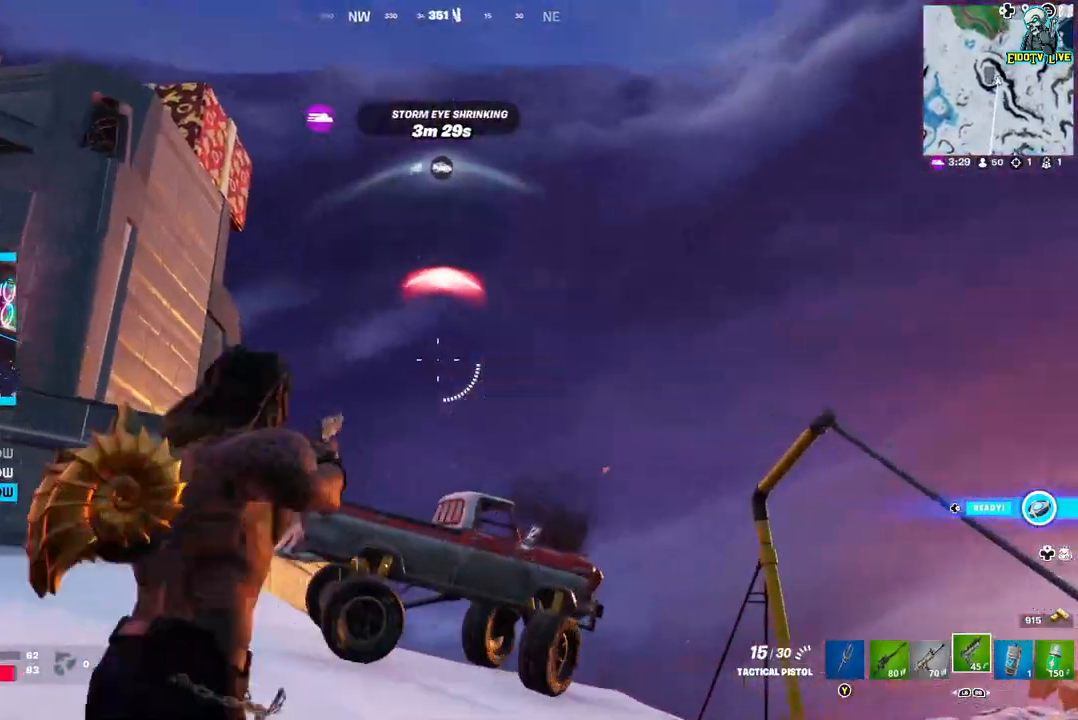
{"dt_ms": 500, "buttons": ["L2", "R2"], "left_stick": "left", "right_stick": "down-left", "events": [[83, "right_stick", "down"], [183, "right_stick", "center"], [233, "R2", "down"], [300, "right_stick", "down-left"]]}
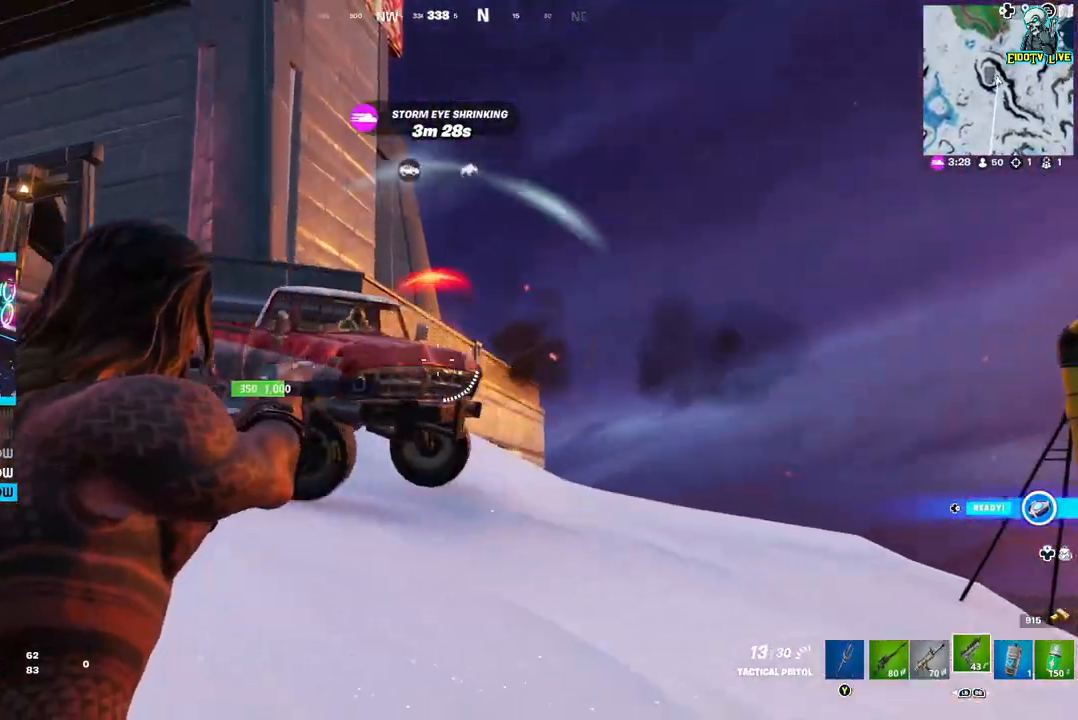
{"dt_ms": 500, "buttons": ["L2", "R2"], "left_stick": "center", "right_stick": "left", "events": [[17, "right_stick", "left"], [233, "right_stick", "center"], [283, "left_stick", "center"], [367, "right_stick", "left"]]}
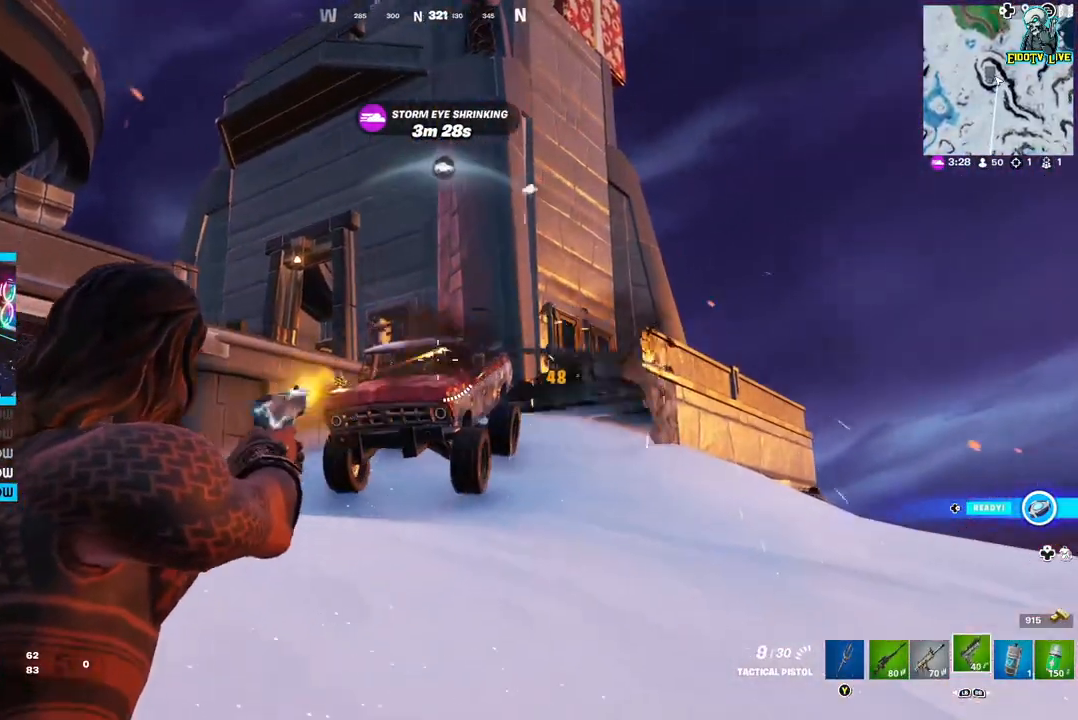
{"dt_ms": 500, "buttons": ["L2", "R2"], "left_stick": "center", "right_stick": "center", "events": [[100, "right_stick", "center"]]}
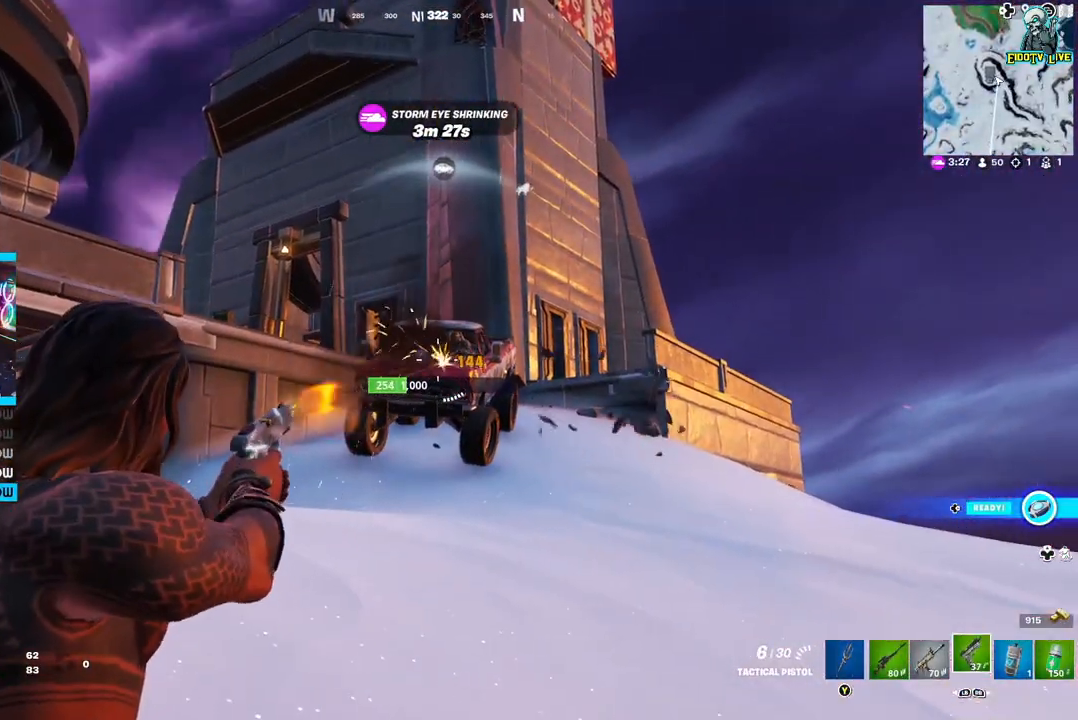
{"dt_ms": 500, "buttons": ["L2", "R2"], "left_stick": "center", "right_stick": "center", "events": [[100, "right_stick", "right"], [233, "right_stick", "center"], [383, "right_stick", "right"], [500, "right_stick", "center"]]}